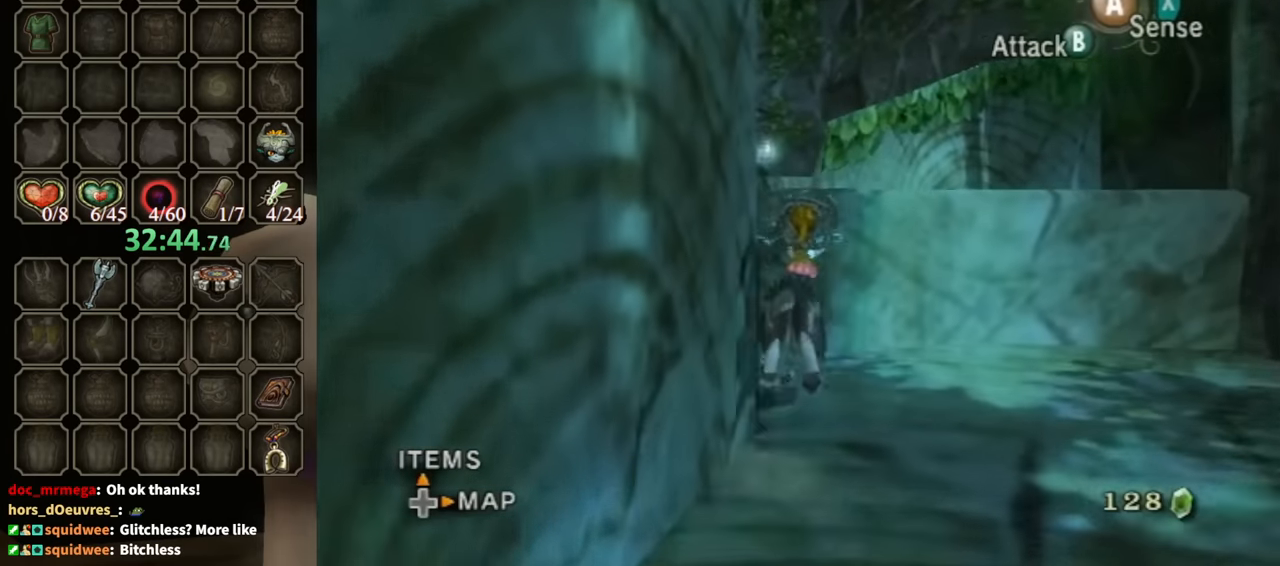
Gameplay with a controller (Nintendo layout); each line is a JSON object with the inputs held at the frame after it. "events" lists button and stick changes between this image and that frame as [ms after this image, input, new state], when the widget could be followed in between. Not read: L3 R3.
{"buttons": [], "left_stick": "up", "right_stick": "center", "events": [[300, "X", "down"], [400, "X", "up"]]}
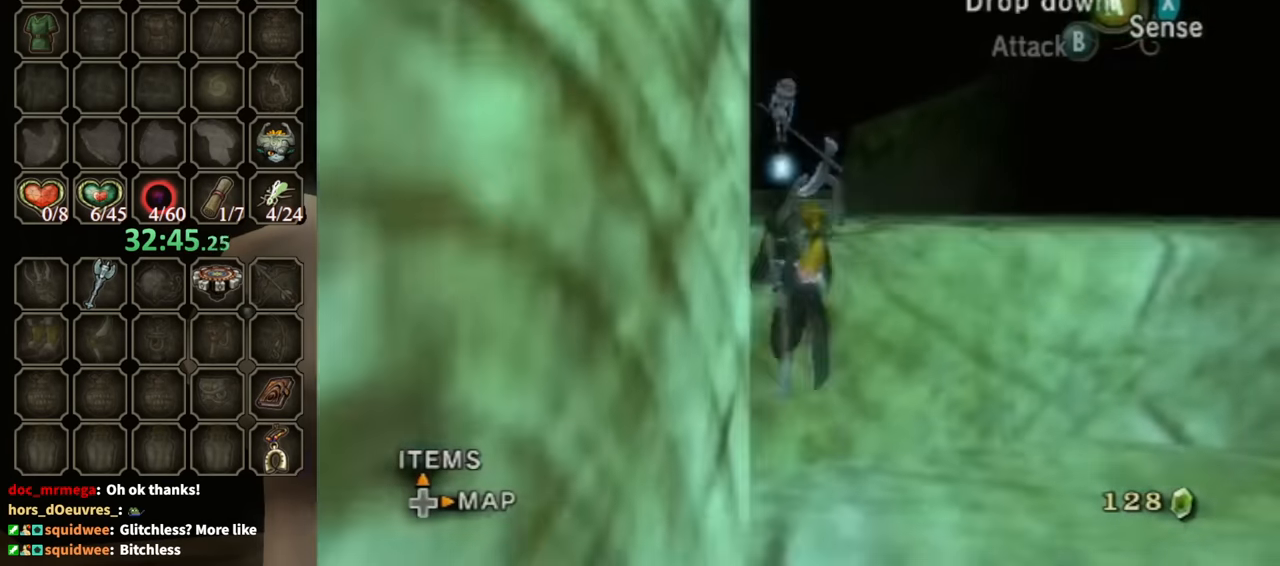
{"buttons": [], "left_stick": "center", "right_stick": "center", "events": [[167, "right_stick", "down-right"], [200, "left_stick", "up-right"], [300, "right_stick", "center"], [333, "left_stick", "up"], [433, "left_stick", "center"]]}
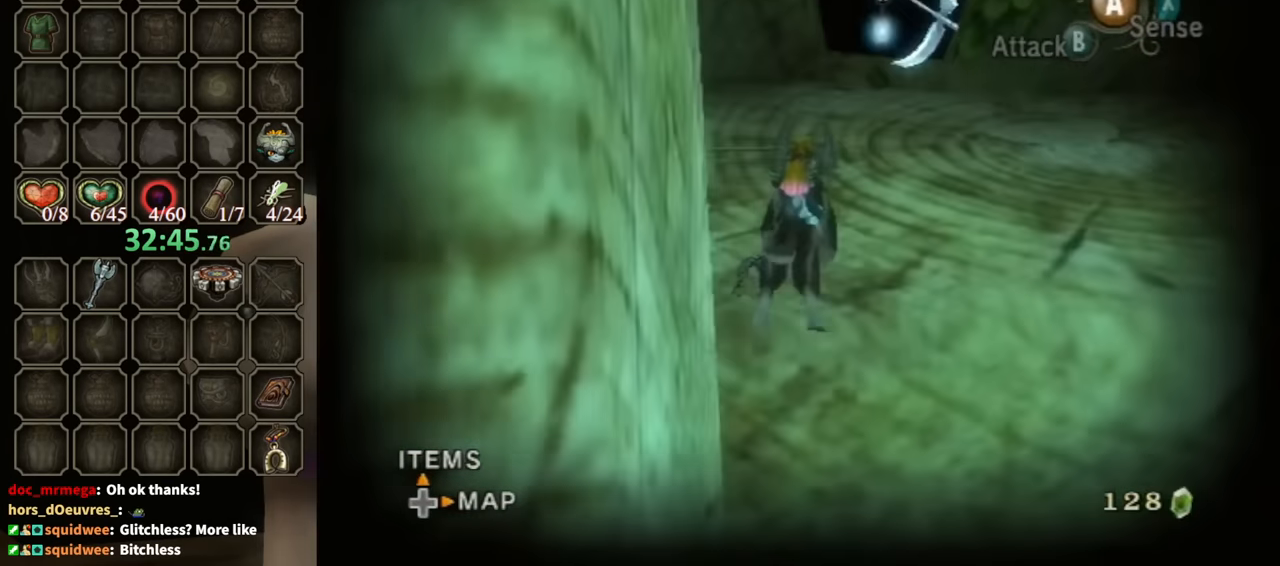
{"buttons": ["L1"], "left_stick": "center", "right_stick": "center", "events": [[33, "L1", "down"], [133, "A", "down"], [200, "A", "up"], [267, "A", "down"], [300, "A", "up"], [367, "A", "down"], [433, "A", "up"]]}
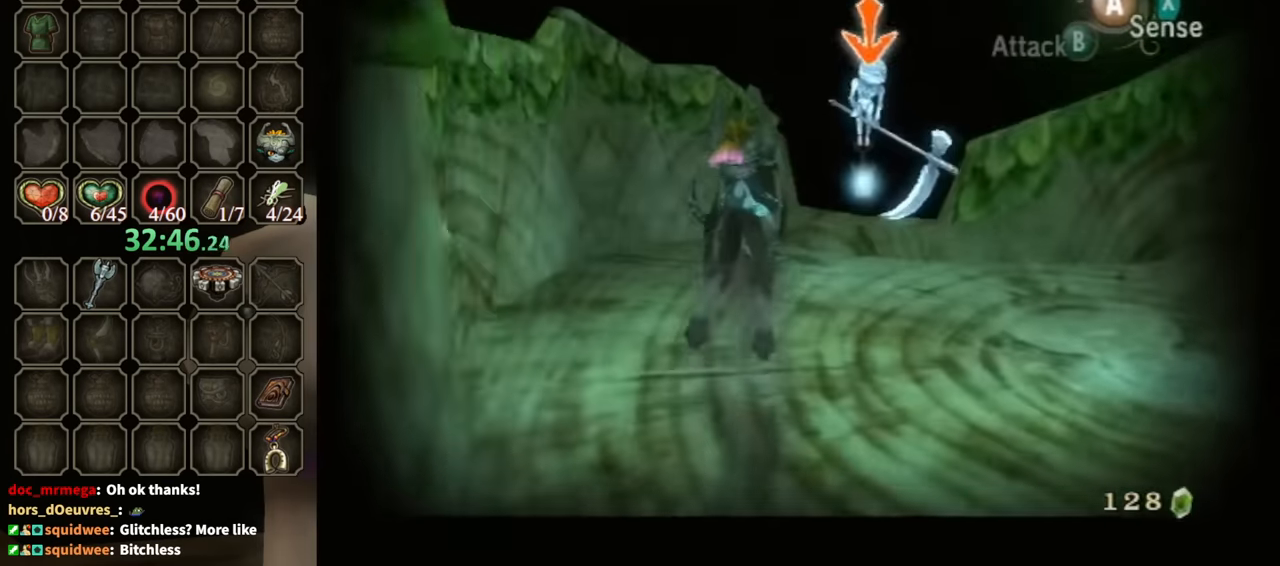
{"buttons": ["L1"], "left_stick": "center", "right_stick": "center", "events": [[300, "L1", "up"], [367, "L1", "down"], [400, "A", "down"], [433, "A", "up"]]}
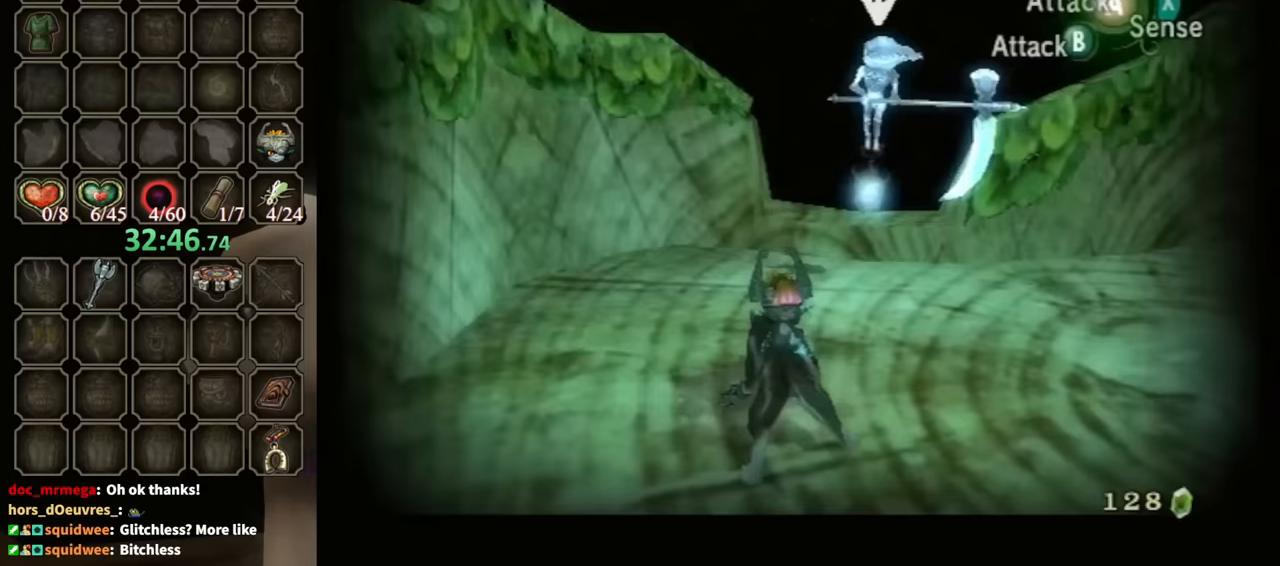
{"buttons": ["L1"], "left_stick": "down", "right_stick": "center", "events": [[333, "left_stick", "down"]]}
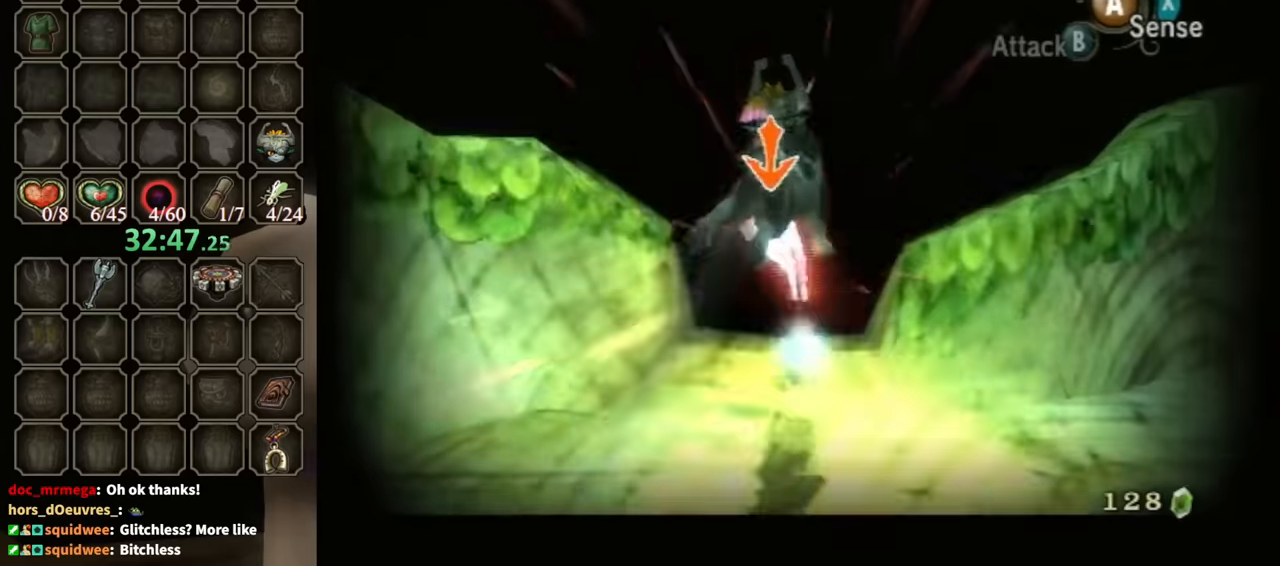
{"buttons": ["L1"], "left_stick": "down", "right_stick": "center", "events": []}
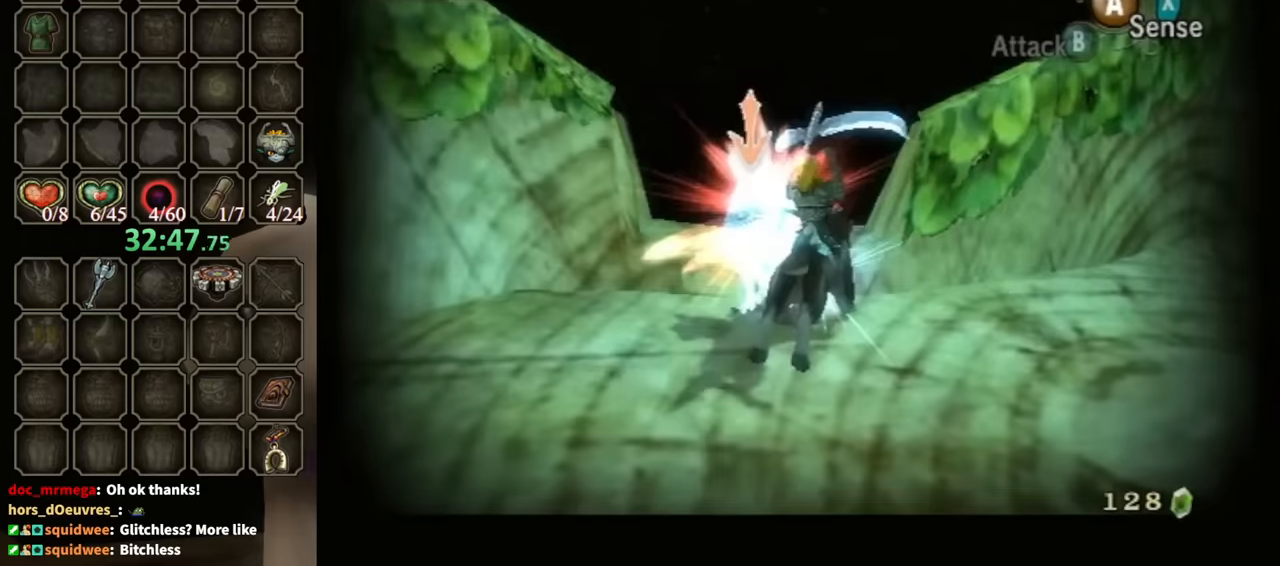
{"buttons": ["L1"], "left_stick": "center", "right_stick": "center", "events": [[333, "left_stick", "down-right"], [433, "left_stick", "center"]]}
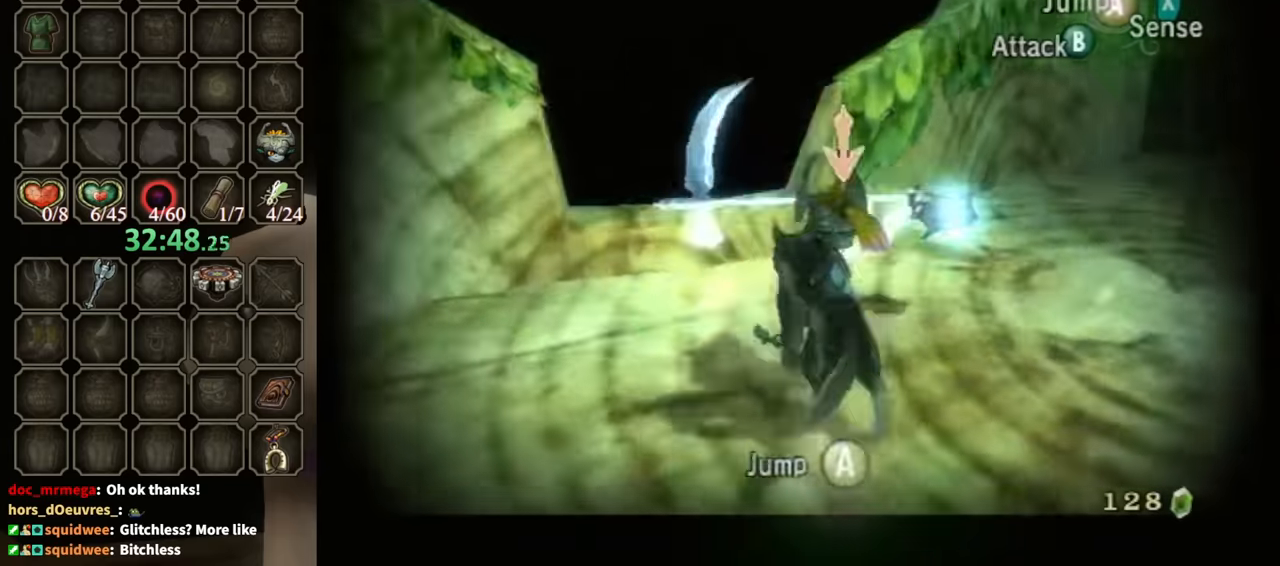
{"buttons": ["L1"], "left_stick": "down-left", "right_stick": "center", "events": [[233, "left_stick", "down-left"]]}
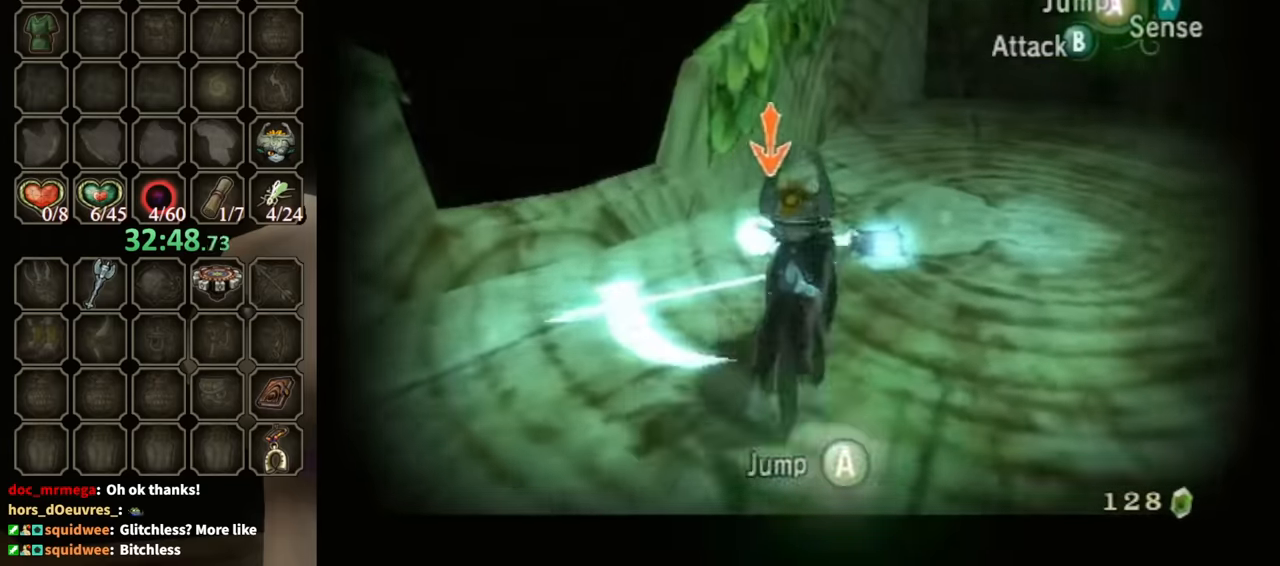
{"buttons": ["L1"], "left_stick": "center", "right_stick": "center", "events": [[100, "left_stick", "center"], [333, "A", "down"], [433, "A", "up"]]}
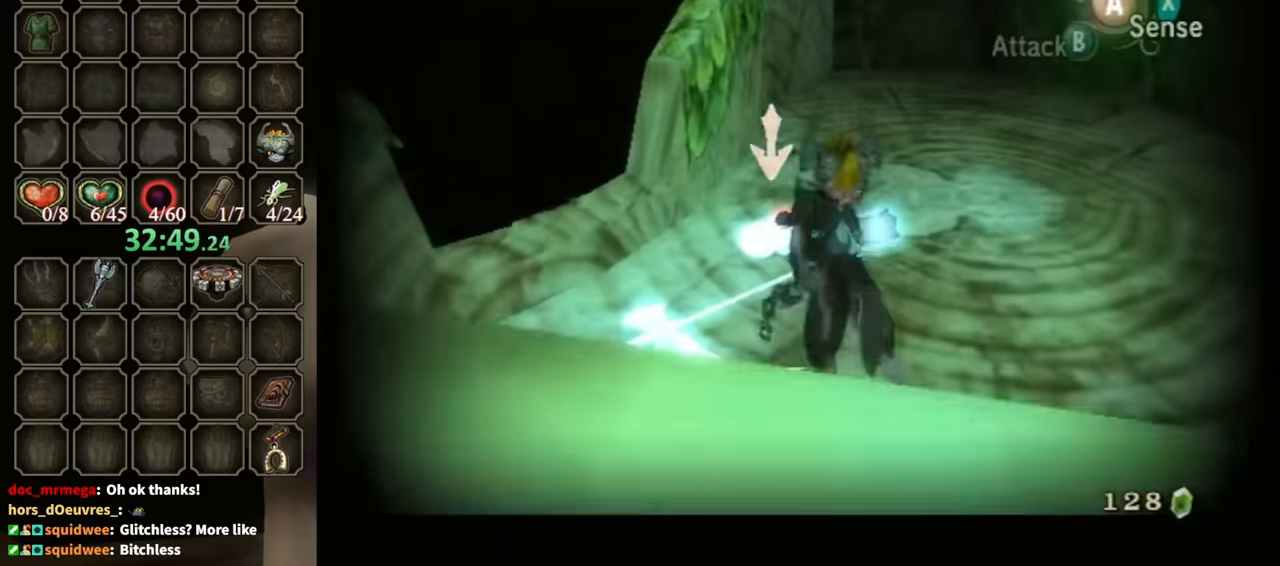
{"buttons": [], "left_stick": "center", "right_stick": "right", "events": [[67, "L1", "up"], [67, "X", "down"], [200, "X", "up"], [333, "right_stick", "right"]]}
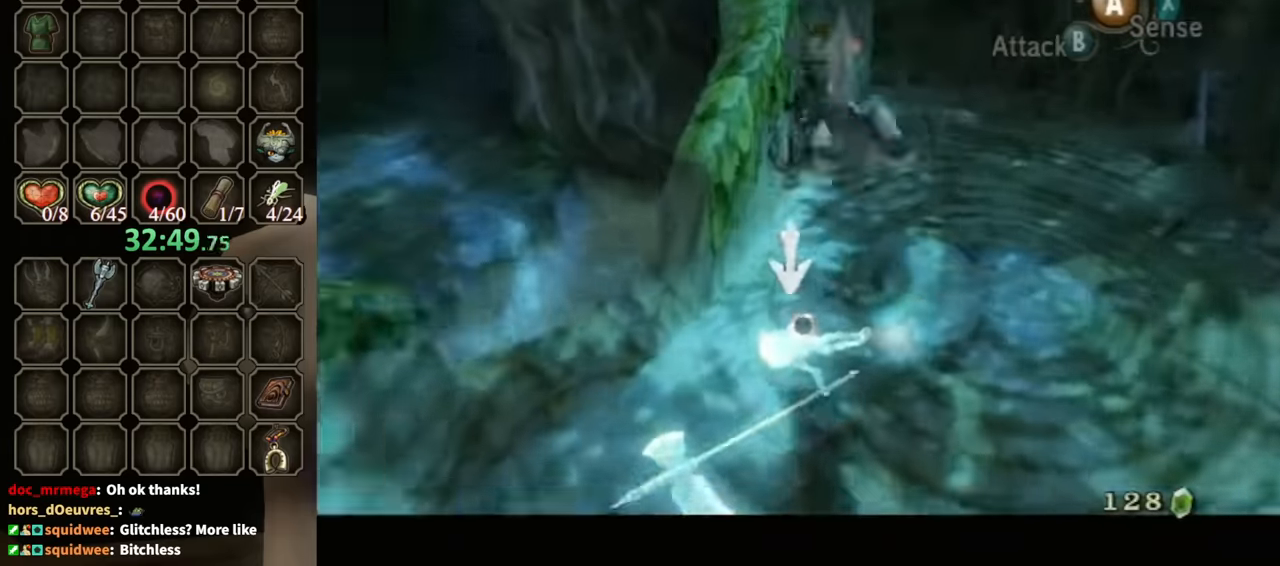
{"buttons": [], "left_stick": "center", "right_stick": "center", "events": [[500, "right_stick", "center"]]}
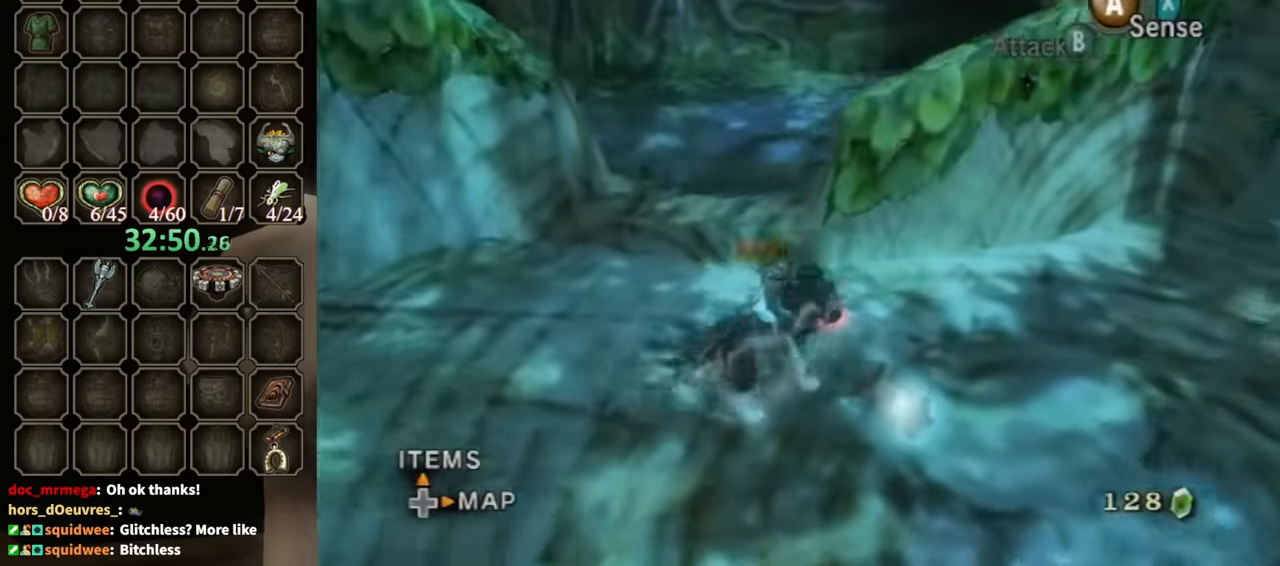
{"buttons": [], "left_stick": "center", "right_stick": "center", "events": [[367, "right_stick", "right"], [500, "right_stick", "center"]]}
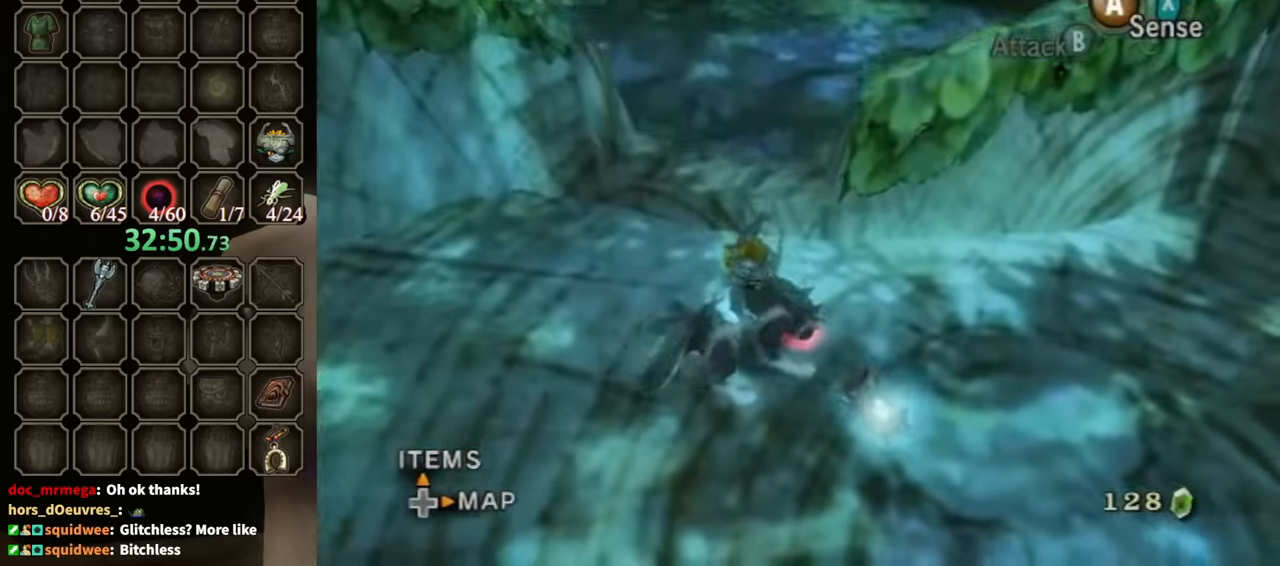
{"buttons": [], "left_stick": "center", "right_stick": "center", "events": []}
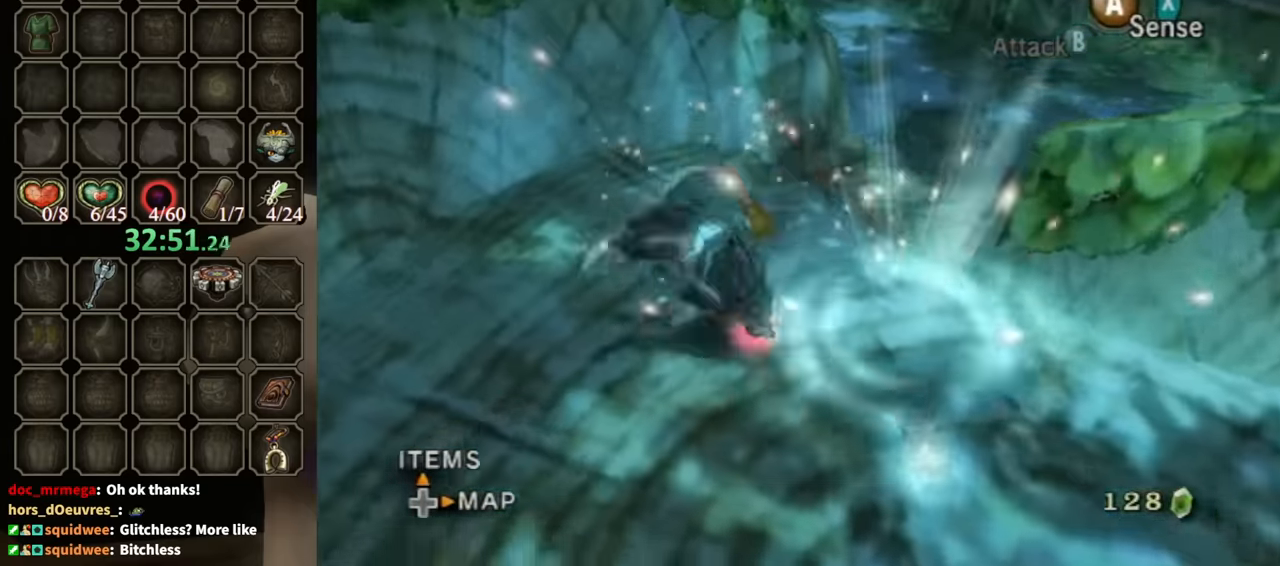
{"buttons": ["B"], "left_stick": "center", "right_stick": "center", "events": [[433, "B", "down"]]}
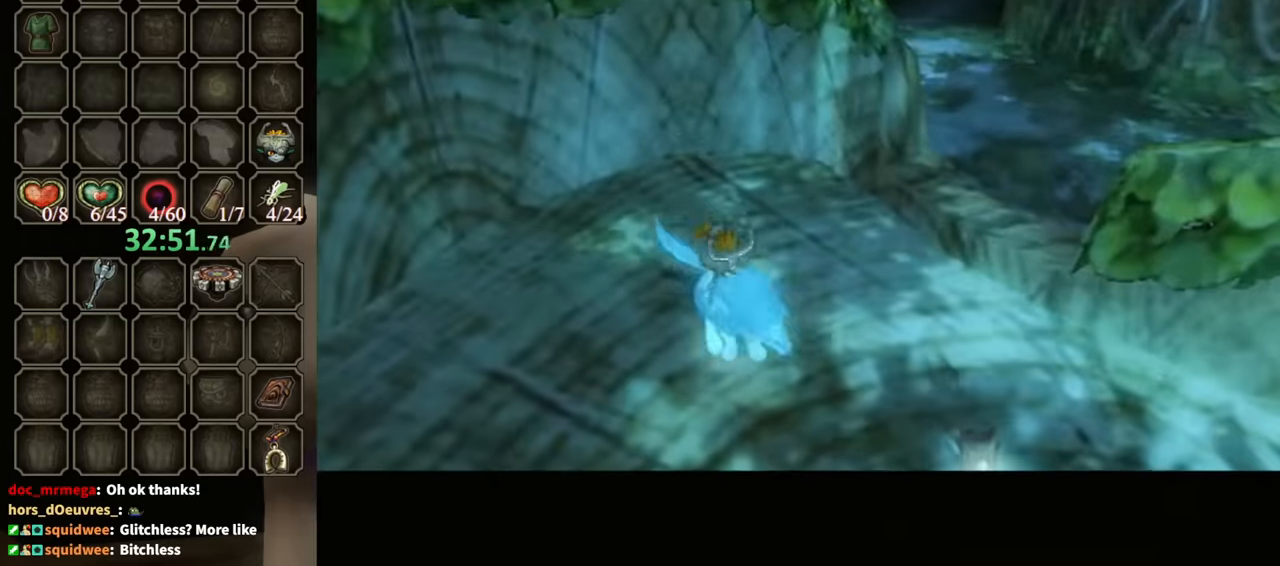
{"buttons": ["B"], "left_stick": "center", "right_stick": "center", "events": []}
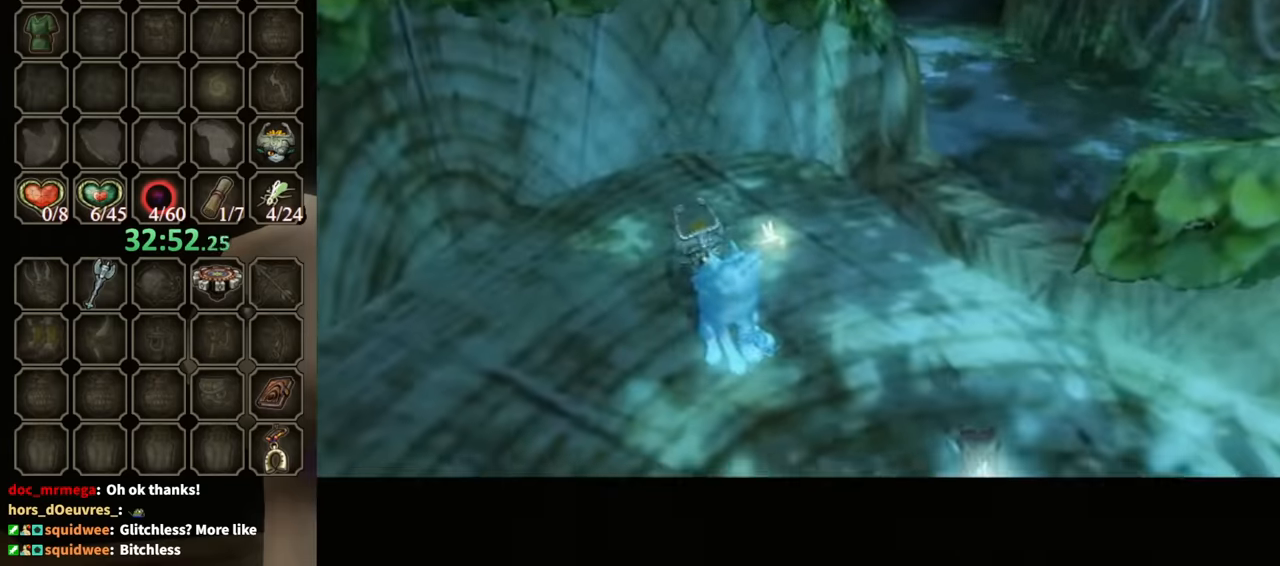
{"buttons": ["B"], "left_stick": "up", "right_stick": "center", "events": [[500, "left_stick", "up"]]}
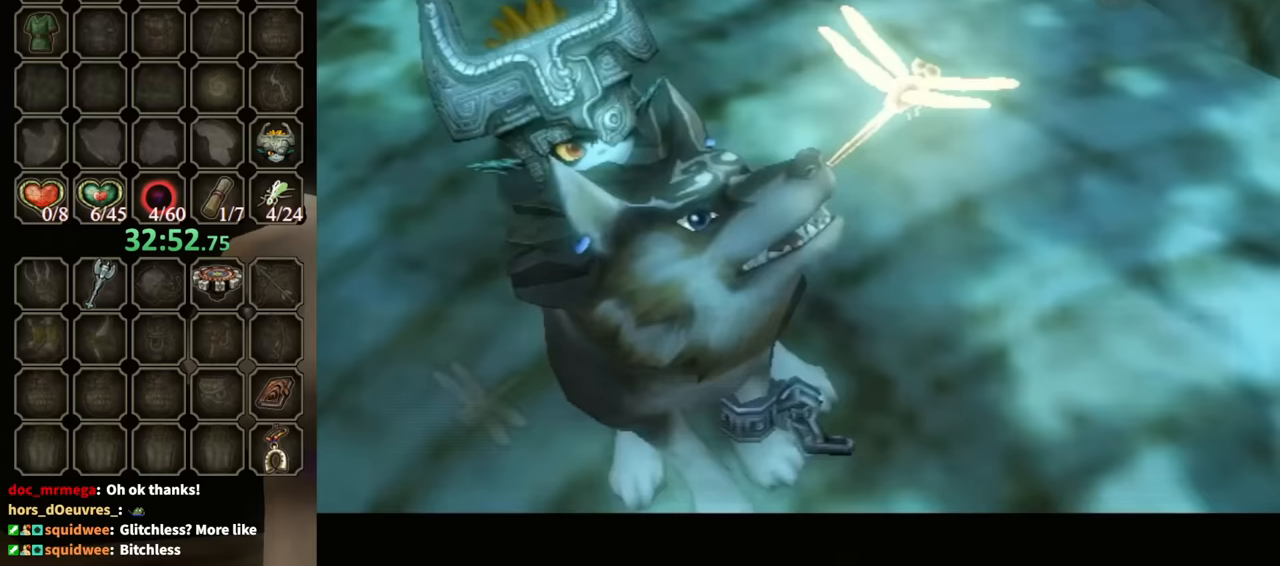
{"buttons": [], "left_stick": "up-right", "right_stick": "center", "events": [[67, "left_stick", "up-right"], [500, "B", "up"]]}
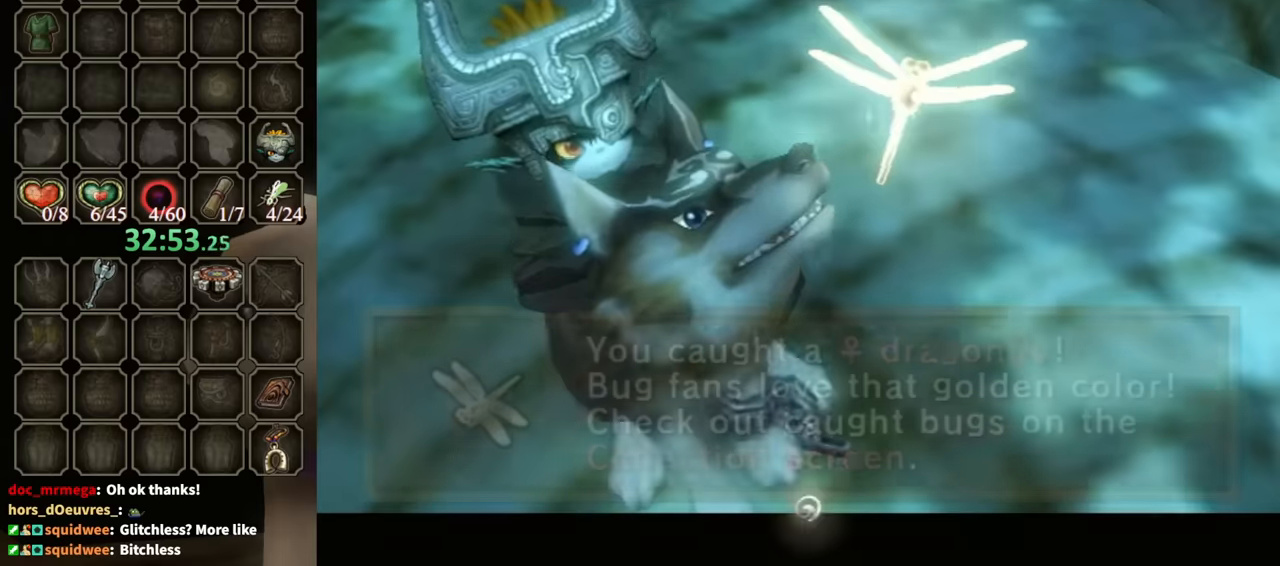
{"buttons": [], "left_stick": "up-right", "right_stick": "center", "events": []}
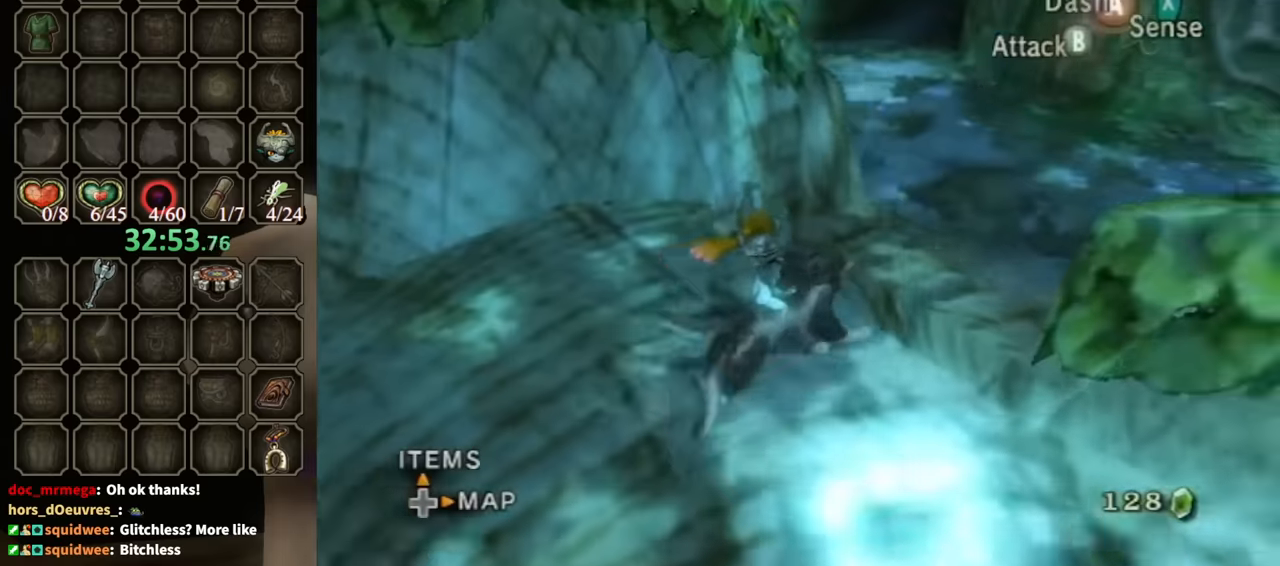
{"buttons": [], "left_stick": "up", "right_stick": "center", "events": [[67, "left_stick", "up"], [200, "A", "down"], [233, "A", "up"]]}
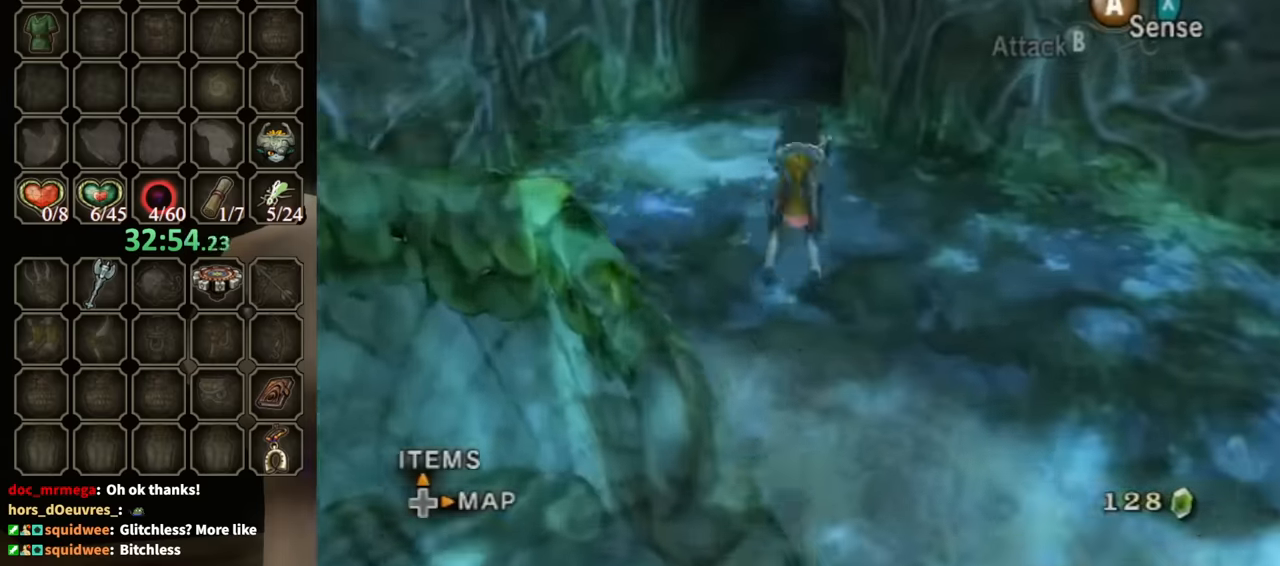
{"buttons": [], "left_stick": "up", "right_stick": "center", "events": []}
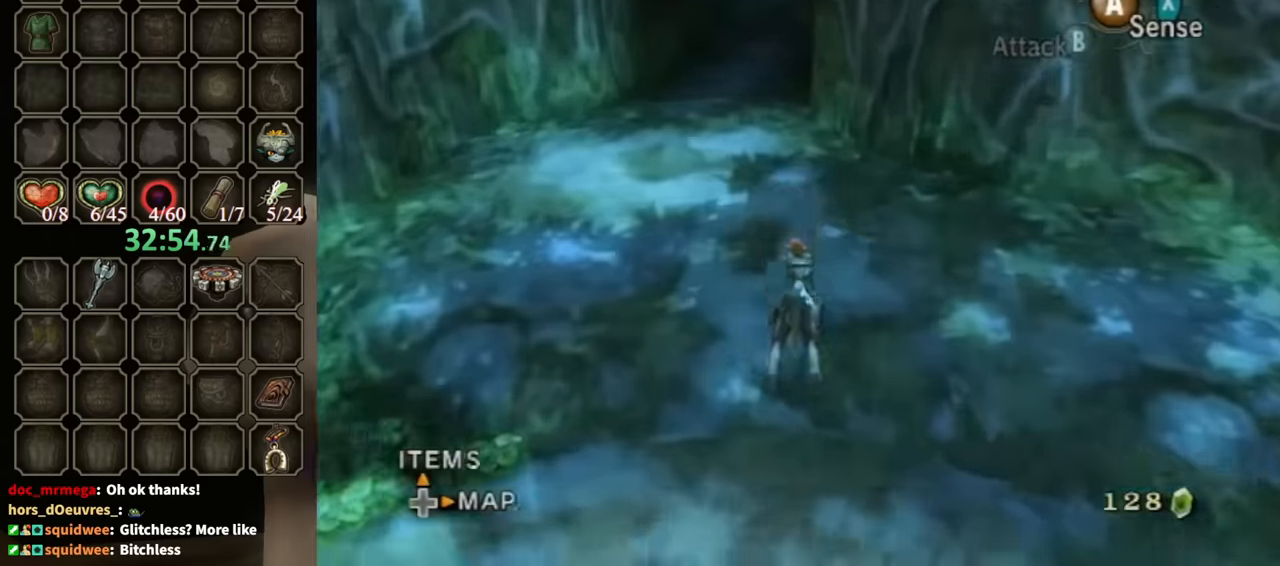
{"buttons": [], "left_stick": "up", "right_stick": "center", "events": []}
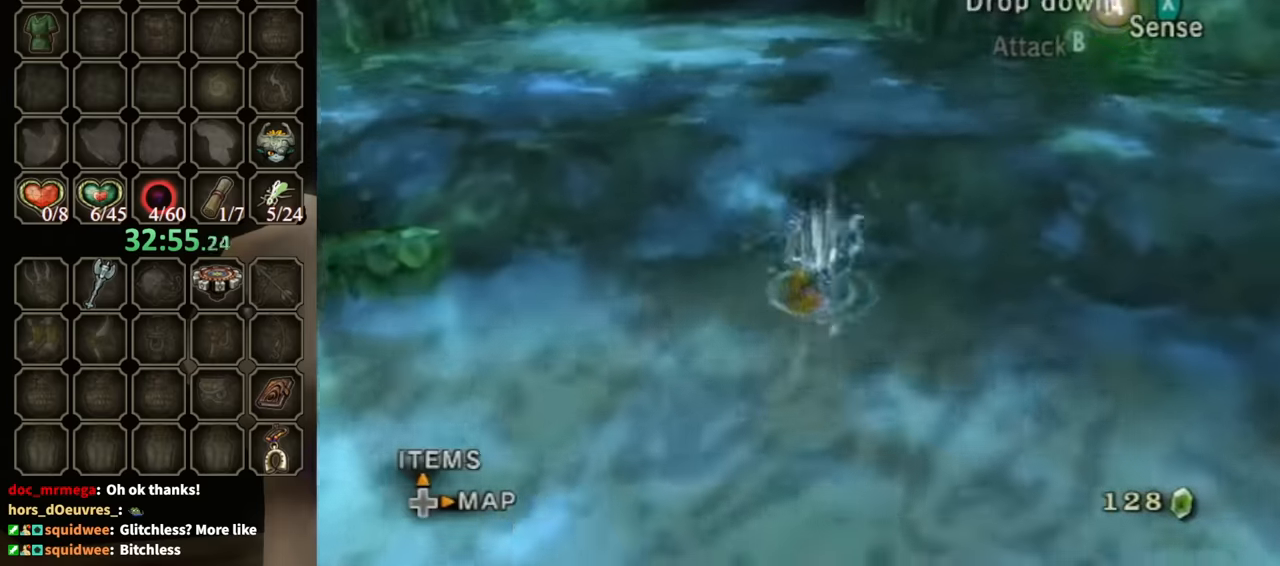
{"buttons": [], "left_stick": "up", "right_stick": "center", "events": []}
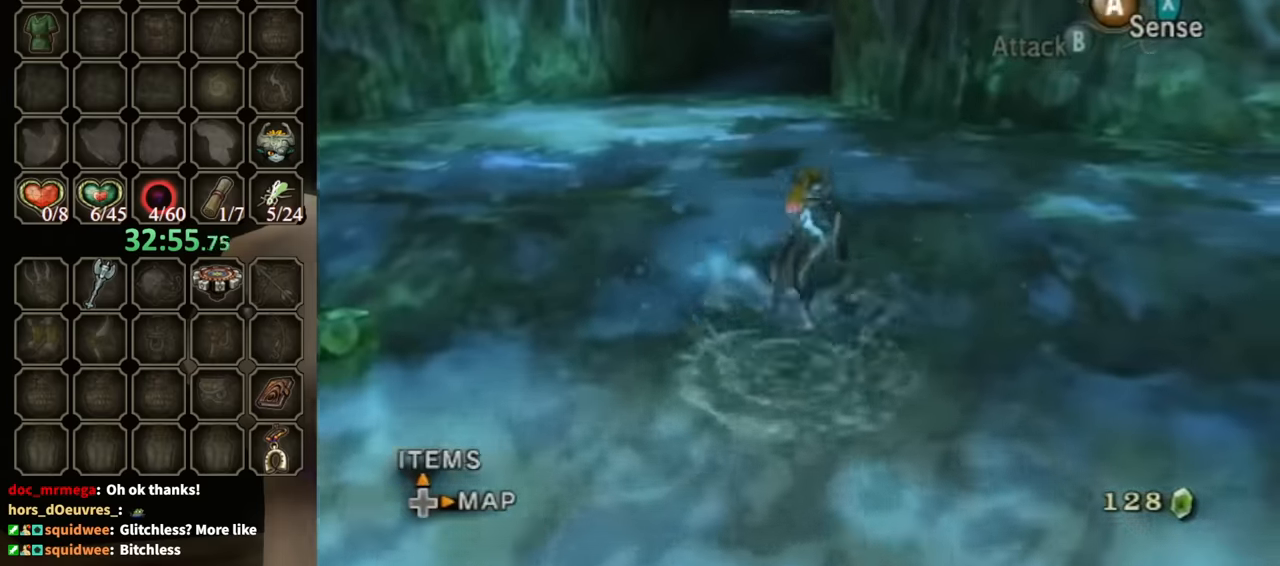
{"buttons": [], "left_stick": "up", "right_stick": "center", "events": [[267, "A", "down"], [333, "A", "up"], [367, "A", "down"], [433, "A", "up"]]}
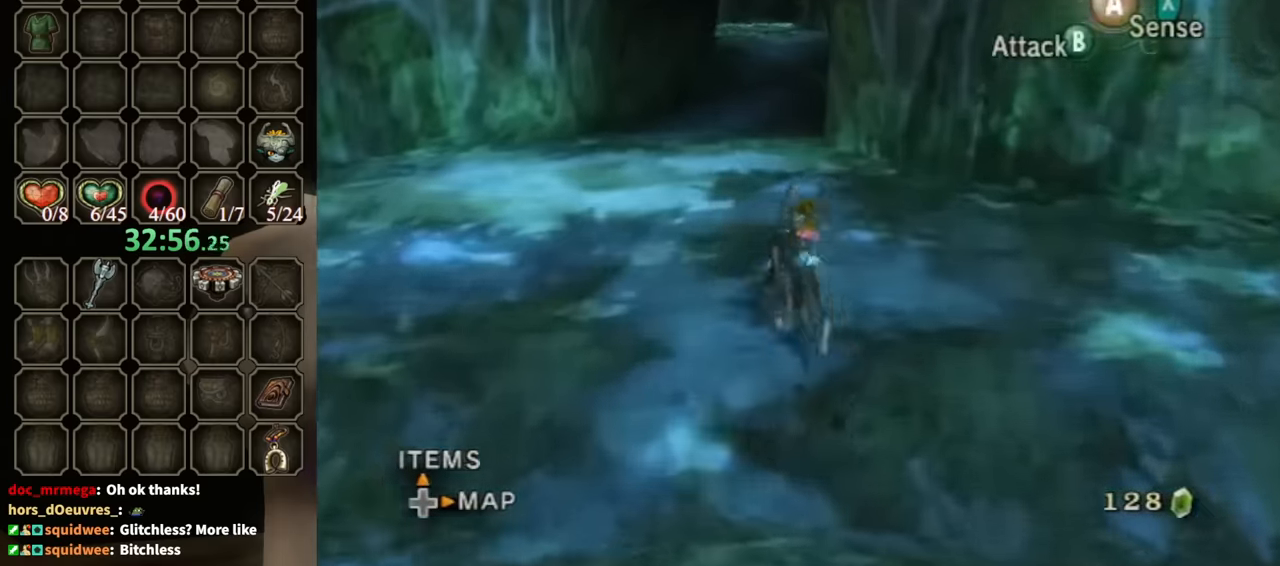
{"buttons": ["R1"], "left_stick": "up", "right_stick": "center", "events": [[433, "R1", "down"]]}
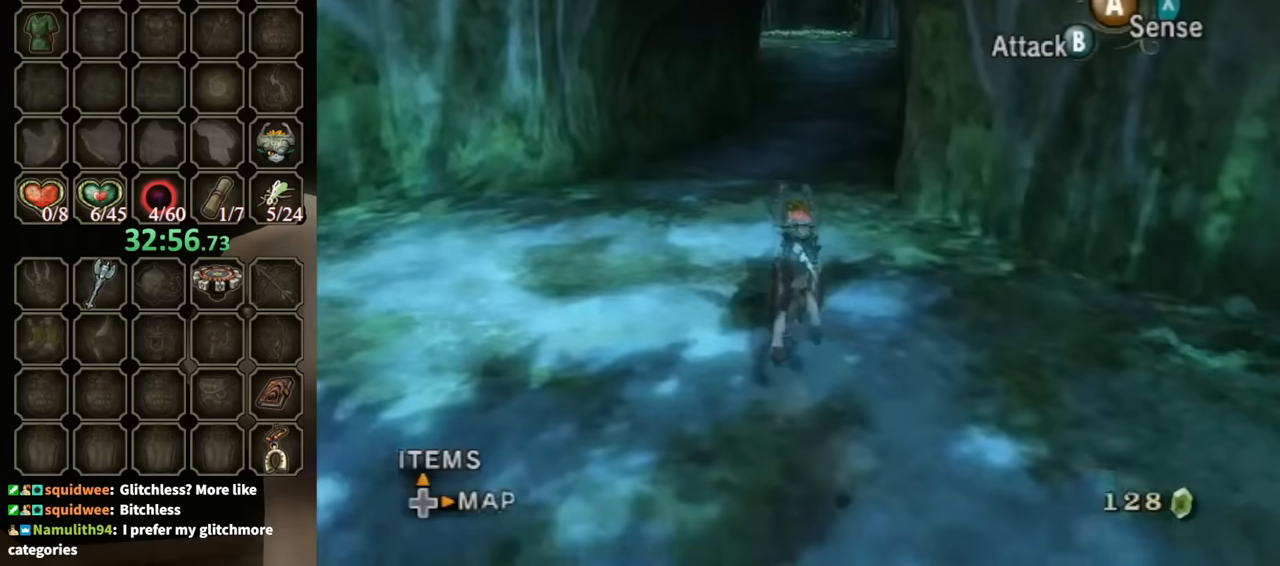
{"buttons": [], "left_stick": "center", "right_stick": "center", "events": [[33, "Y", "down"], [200, "R1", "up"], [200, "Y", "up"], [300, "left_stick", "center"]]}
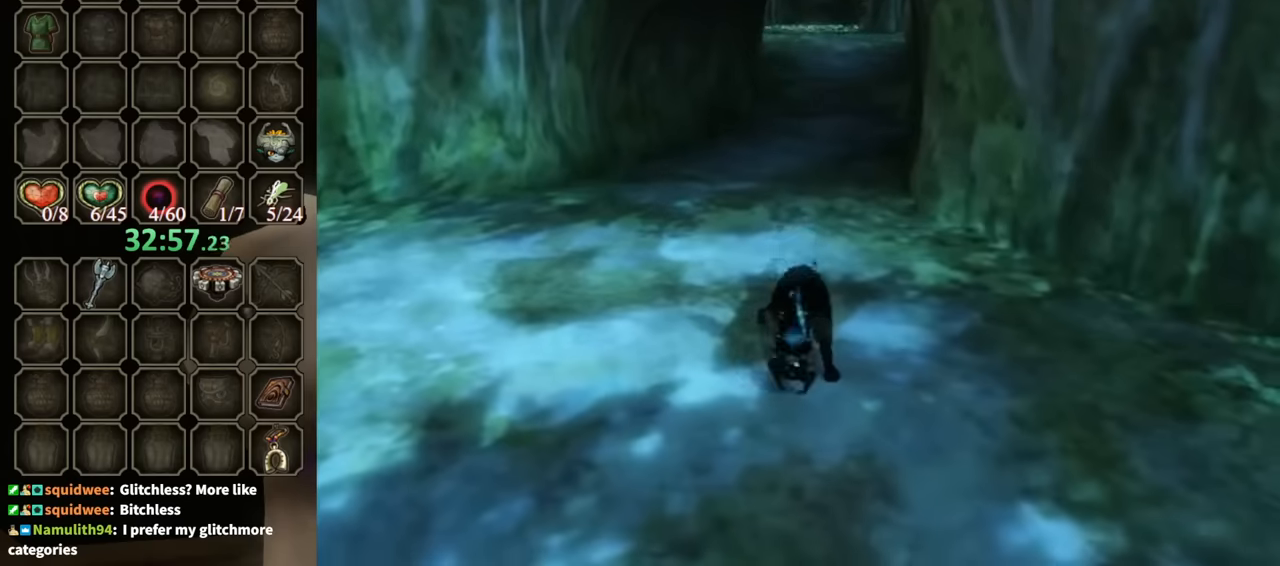
{"buttons": [], "left_stick": "up", "right_stick": "center", "events": [[200, "left_stick", "up"]]}
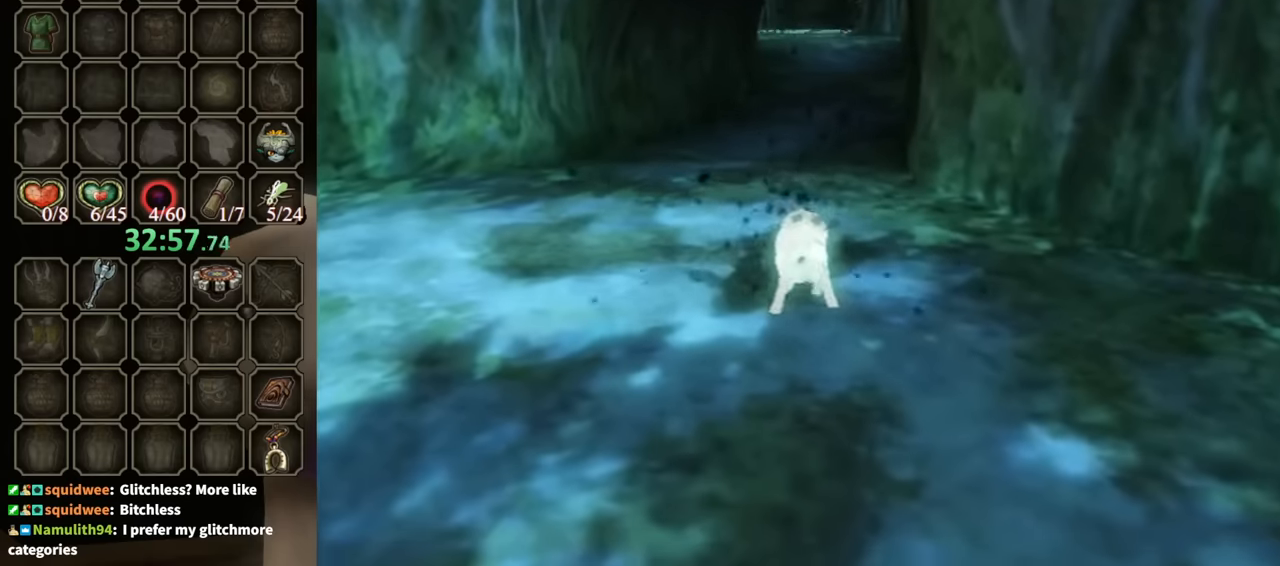
{"buttons": [], "left_stick": "up", "right_stick": "center", "events": []}
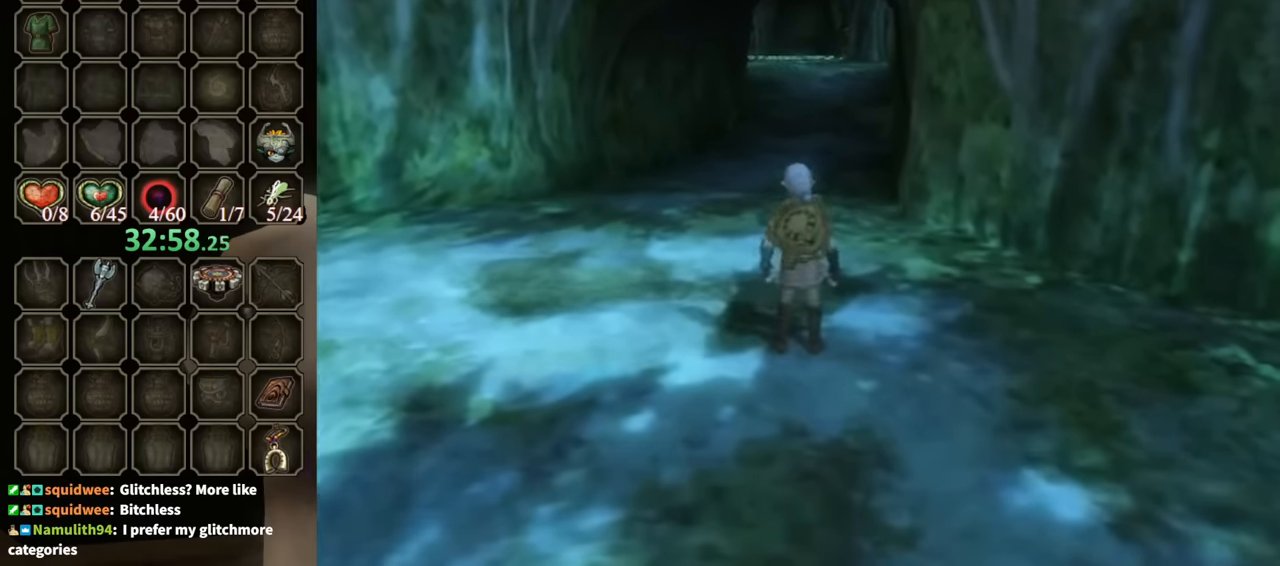
{"buttons": ["R1"], "left_stick": "center", "right_stick": "center", "events": [[367, "X", "down"], [433, "R1", "down"], [433, "X", "up"], [500, "left_stick", "center"]]}
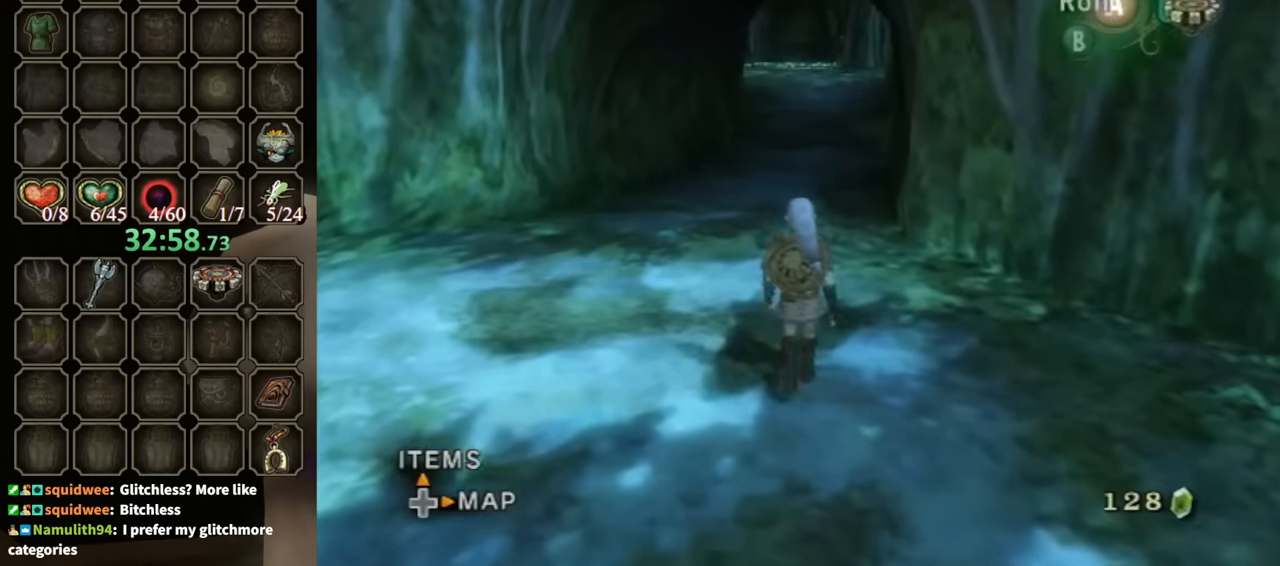
{"buttons": ["R1"], "left_stick": "center", "right_stick": "center", "events": []}